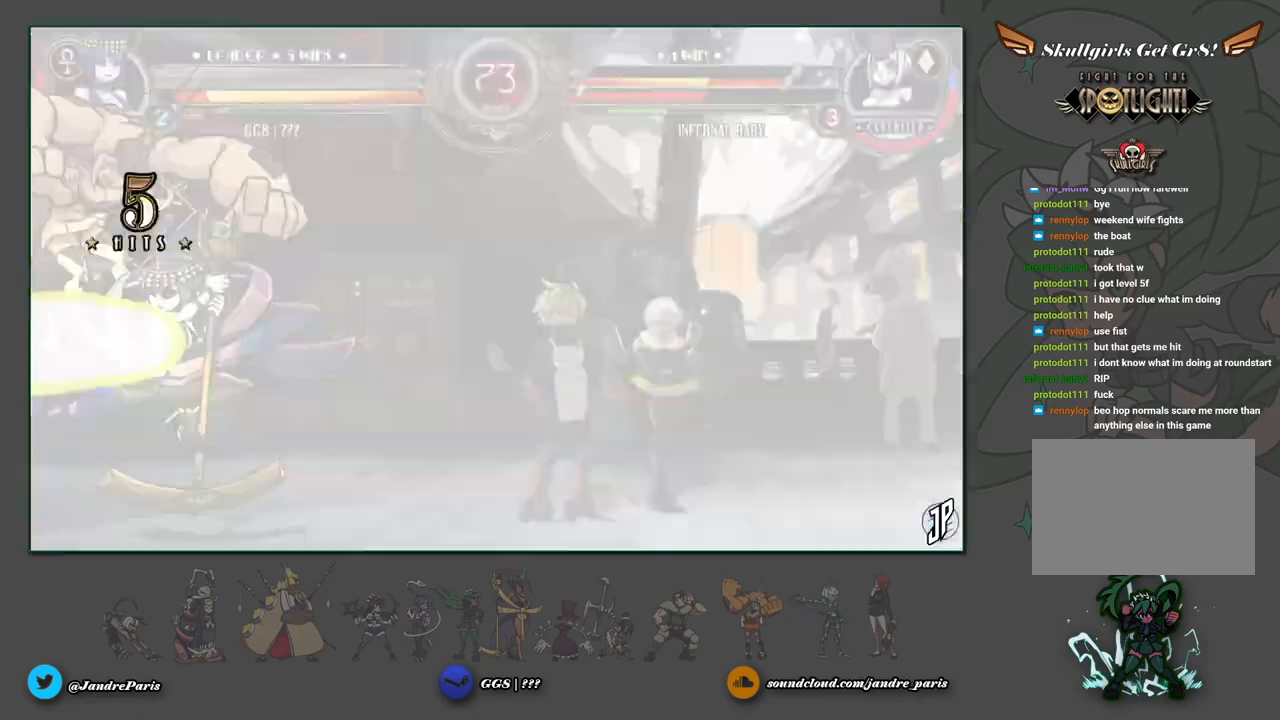
Gameplay with a controller (arcade stick); each line is a JSON object with the inputs held at the frame after it. "events" lists button and stick changes between this image and that frame as [ms after this image, input, new state], when the widget could be followed in between. Not read: L3 R3.
{"buttons": [], "left_stick": "center", "events": []}
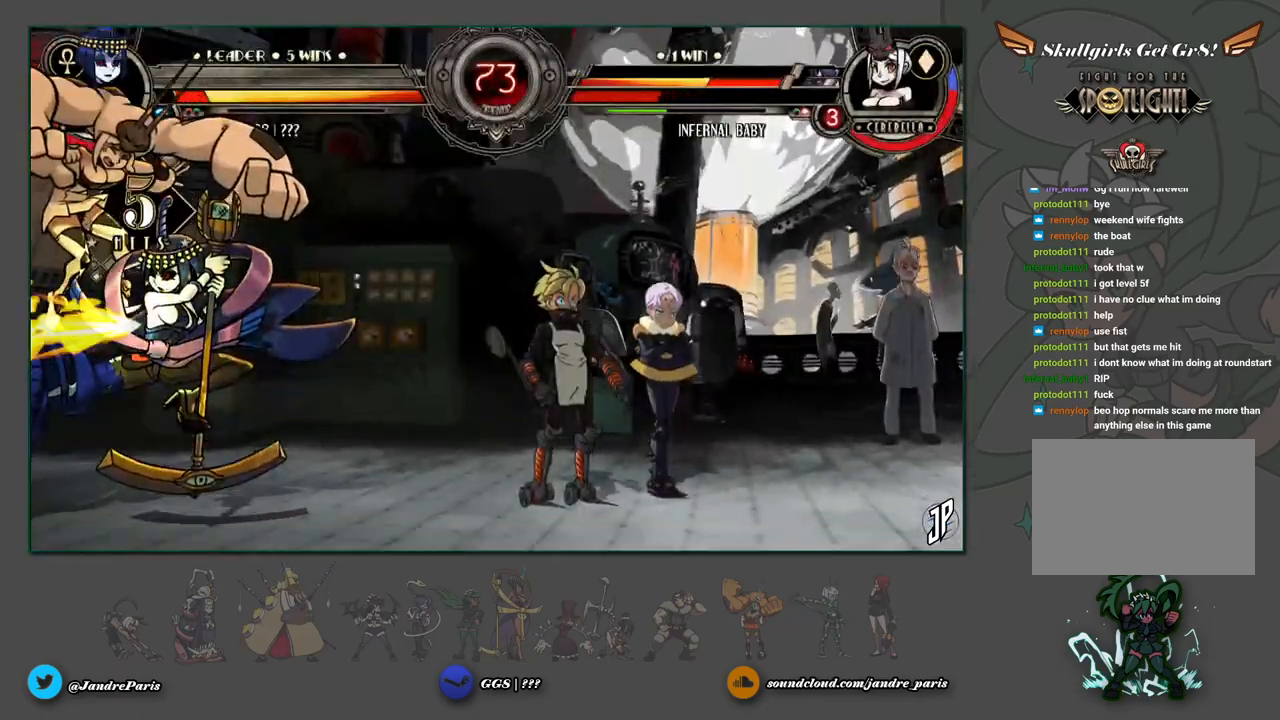
{"buttons": [], "left_stick": "down", "events": [[450, "left_stick", "down"]]}
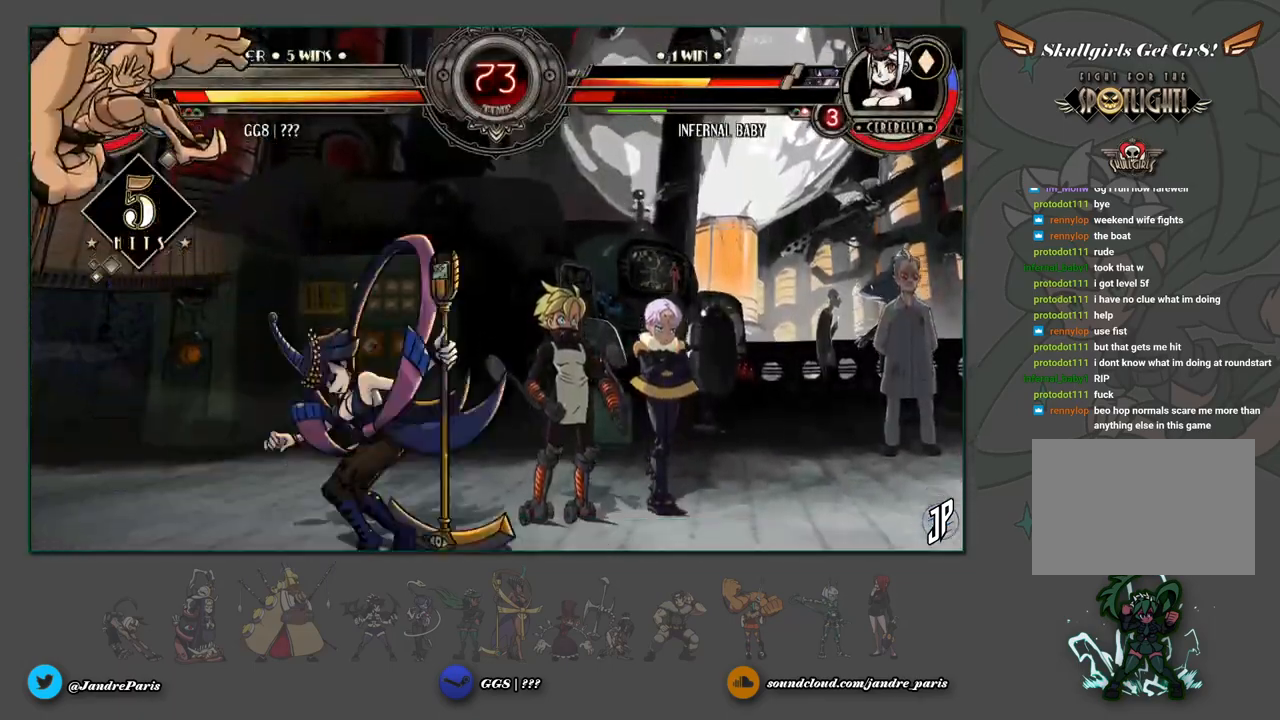
{"buttons": [], "left_stick": "center", "events": [[100, "CIRCLE", "down"], [100, "TRIANGLE", "down"], [100, "left_stick", "left"], [133, "CIRCLE", "up"], [133, "TRIANGLE", "up"], [150, "left_stick", "center"]]}
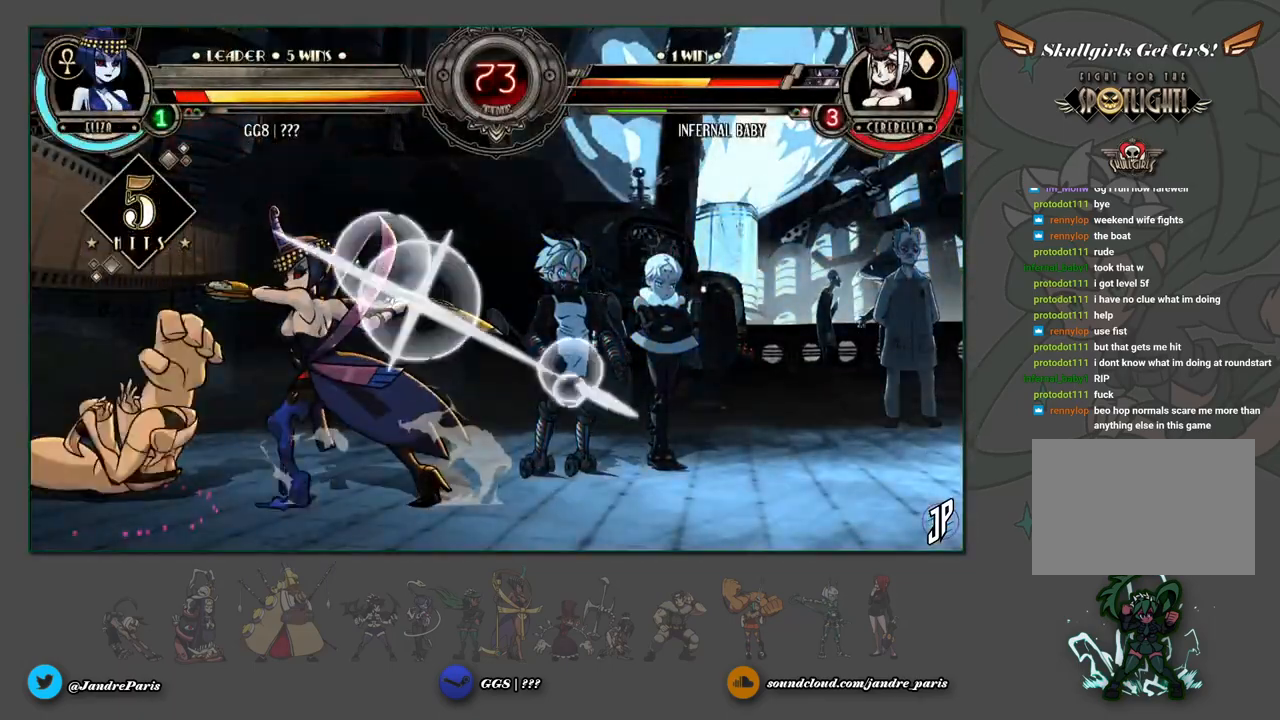
{"buttons": [], "left_stick": "center", "events": []}
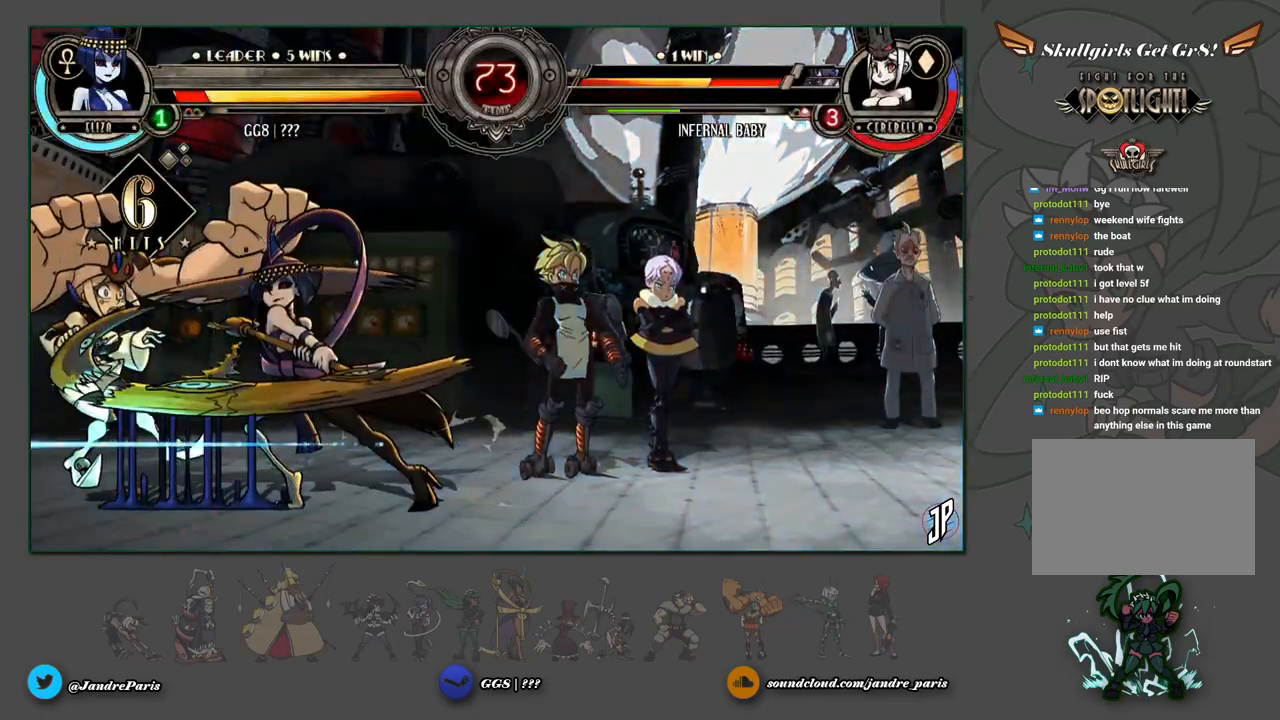
{"buttons": [], "left_stick": "left", "events": [[150, "left_stick", "left"]]}
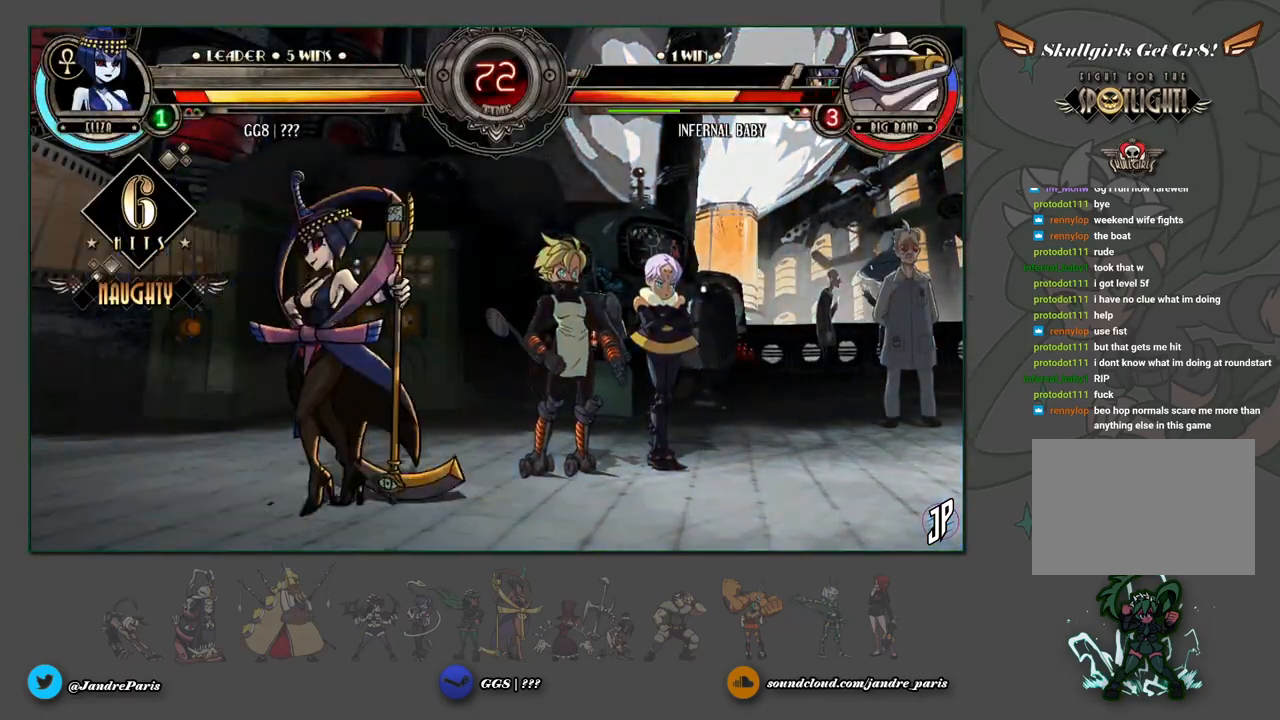
{"buttons": [], "left_stick": "center", "events": [[250, "left_stick", "down"], [367, "TRIANGLE", "down"], [367, "left_stick", "right"], [417, "TRIANGLE", "up"], [417, "left_stick", "center"]]}
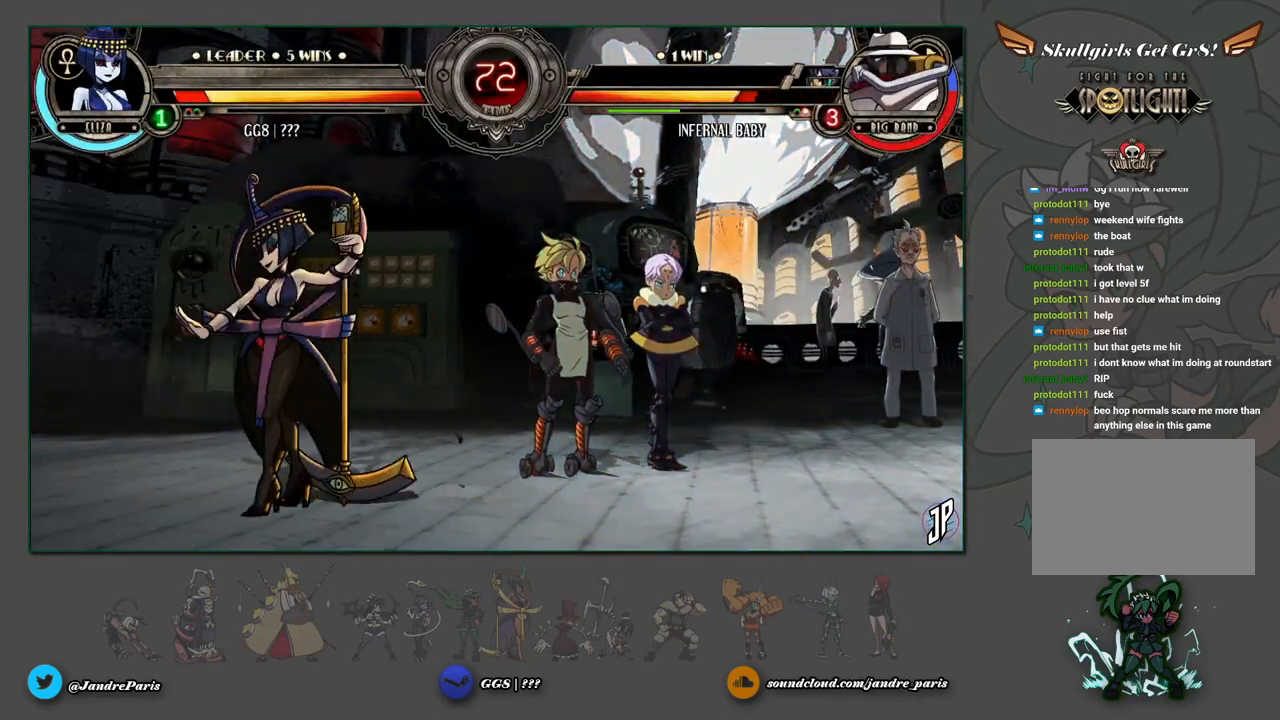
{"buttons": [], "left_stick": "center", "events": []}
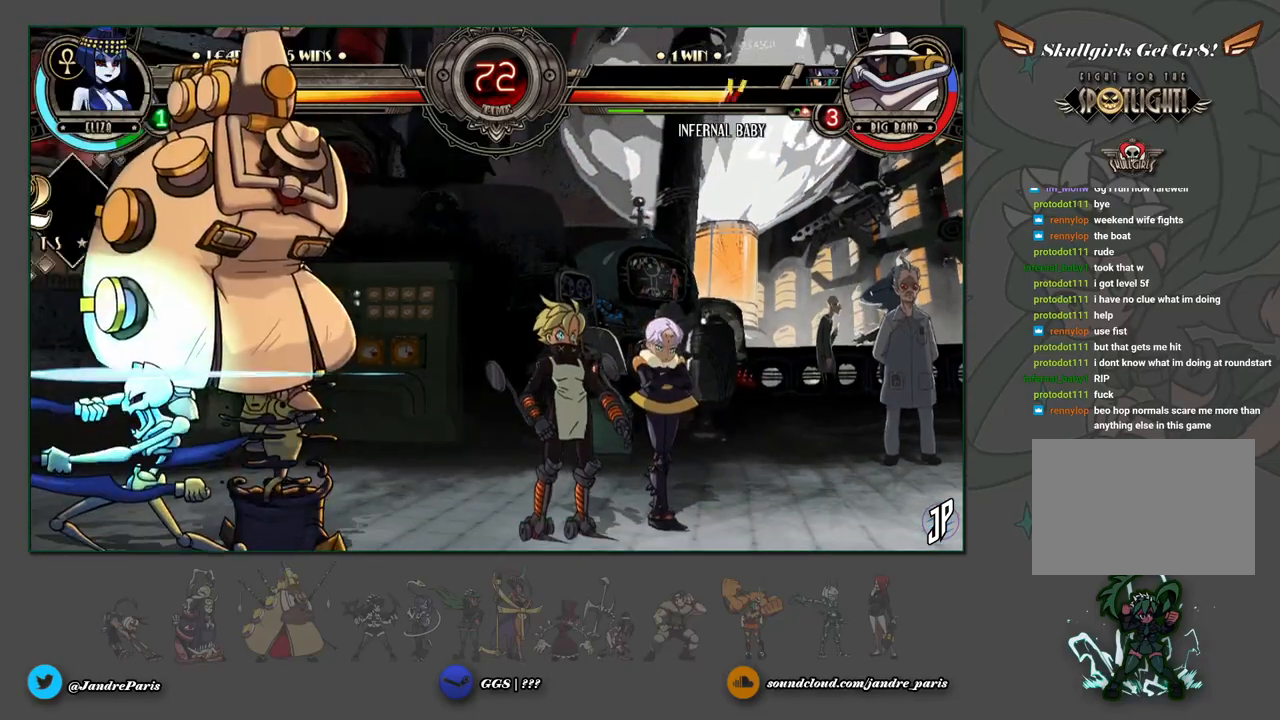
{"buttons": ["CROSS"], "left_stick": "left", "events": [[50, "R1", "down"], [100, "R1", "up"], [217, "R1", "down"], [283, "R1", "up"], [367, "left_stick", "down"], [483, "left_stick", "left"], [500, "CROSS", "down"]]}
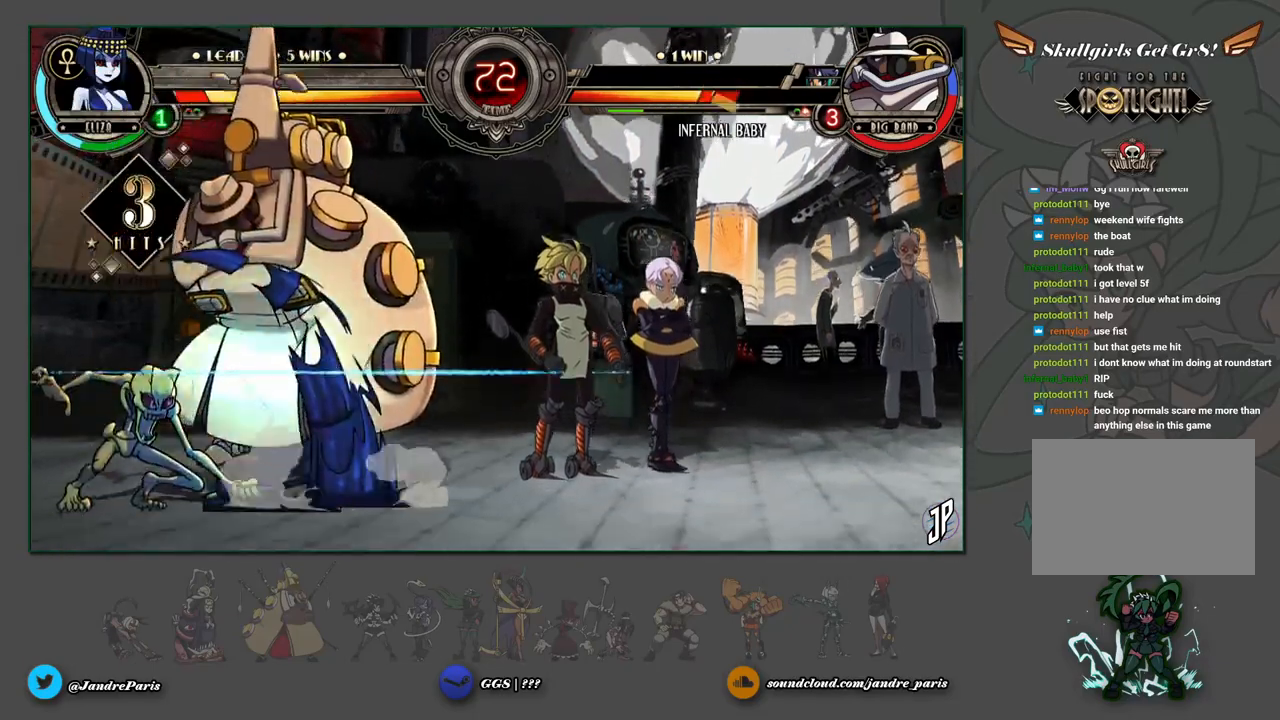
{"buttons": [], "left_stick": "center", "events": [[50, "CROSS", "up"], [50, "left_stick", "center"]]}
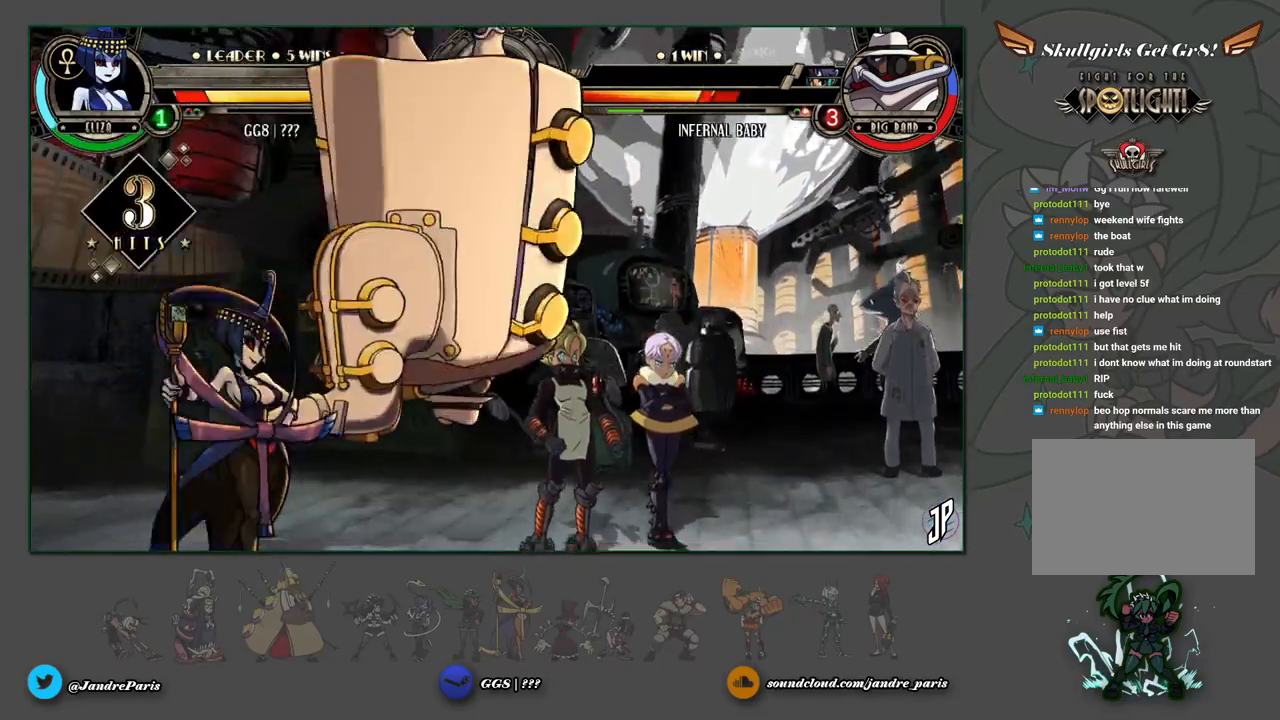
{"buttons": [], "left_stick": "center", "events": [[50, "left_stick", "down"], [117, "CIRCLE", "down"], [183, "CIRCLE", "up"], [350, "left_stick", "center"]]}
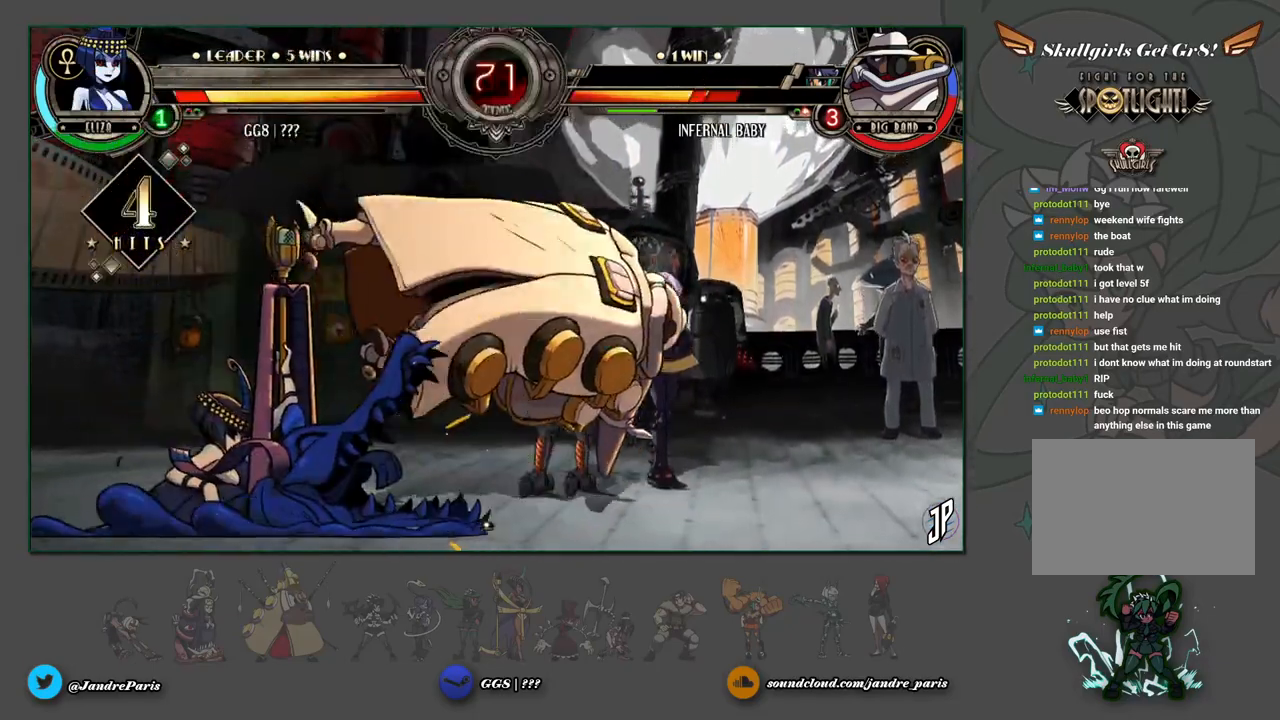
{"buttons": [], "left_stick": "center", "events": [[133, "R1", "down"], [217, "R1", "up"]]}
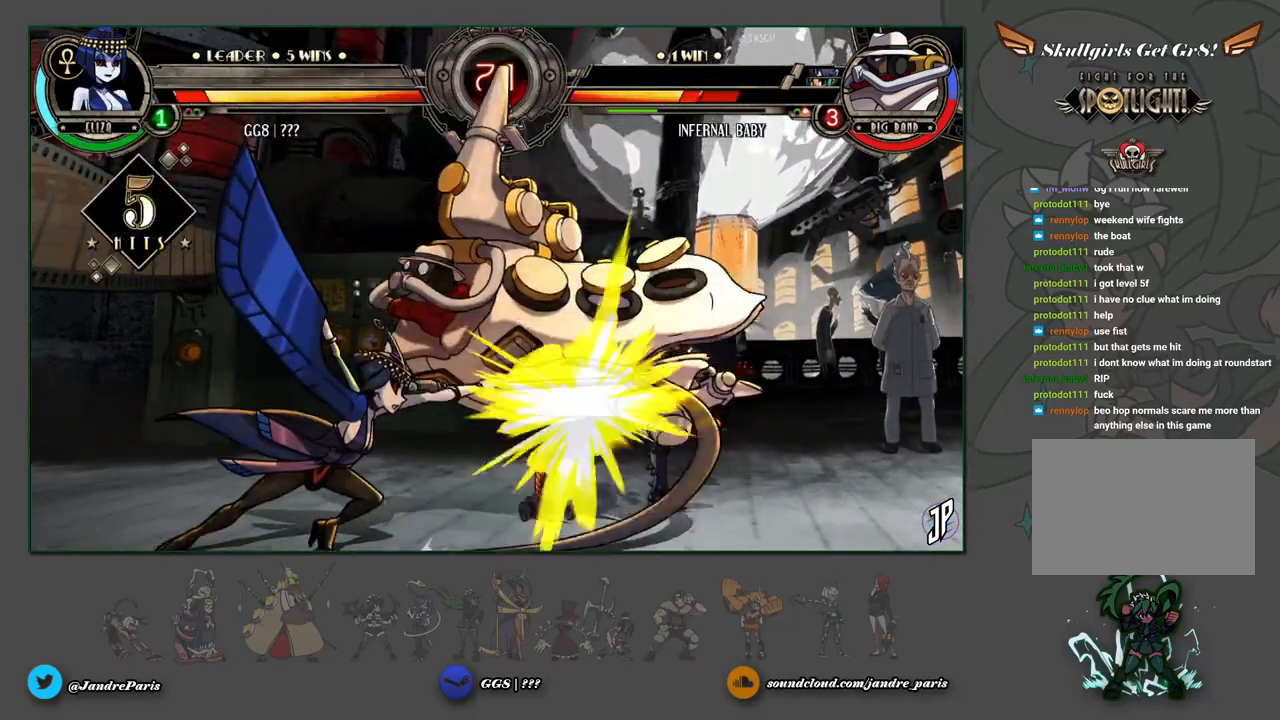
{"buttons": [], "left_stick": "down", "events": [[167, "R1", "down"], [233, "R1", "up"], [400, "left_stick", "right"], [500, "left_stick", "down"]]}
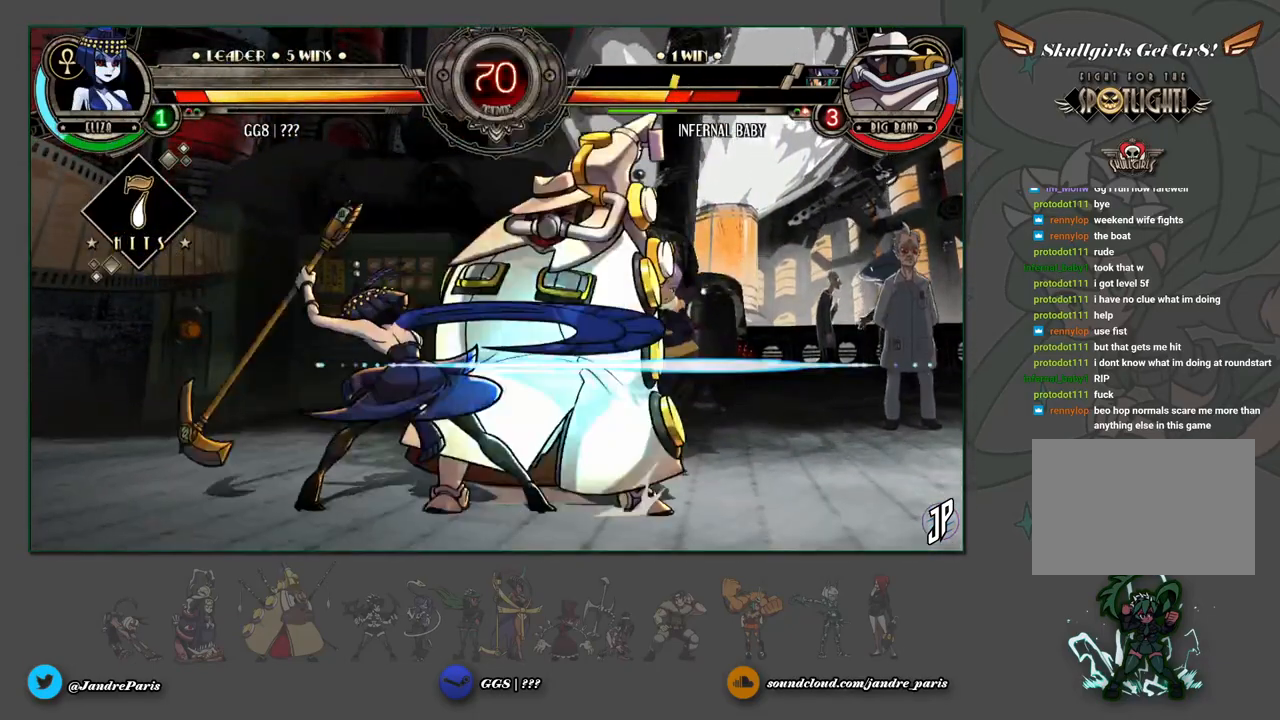
{"buttons": ["TRIANGLE"], "left_stick": "center", "events": [[117, "TRIANGLE", "down"], [150, "left_stick", "right"], [183, "TRIANGLE", "up"], [200, "left_stick", "center"], [500, "TRIANGLE", "down"]]}
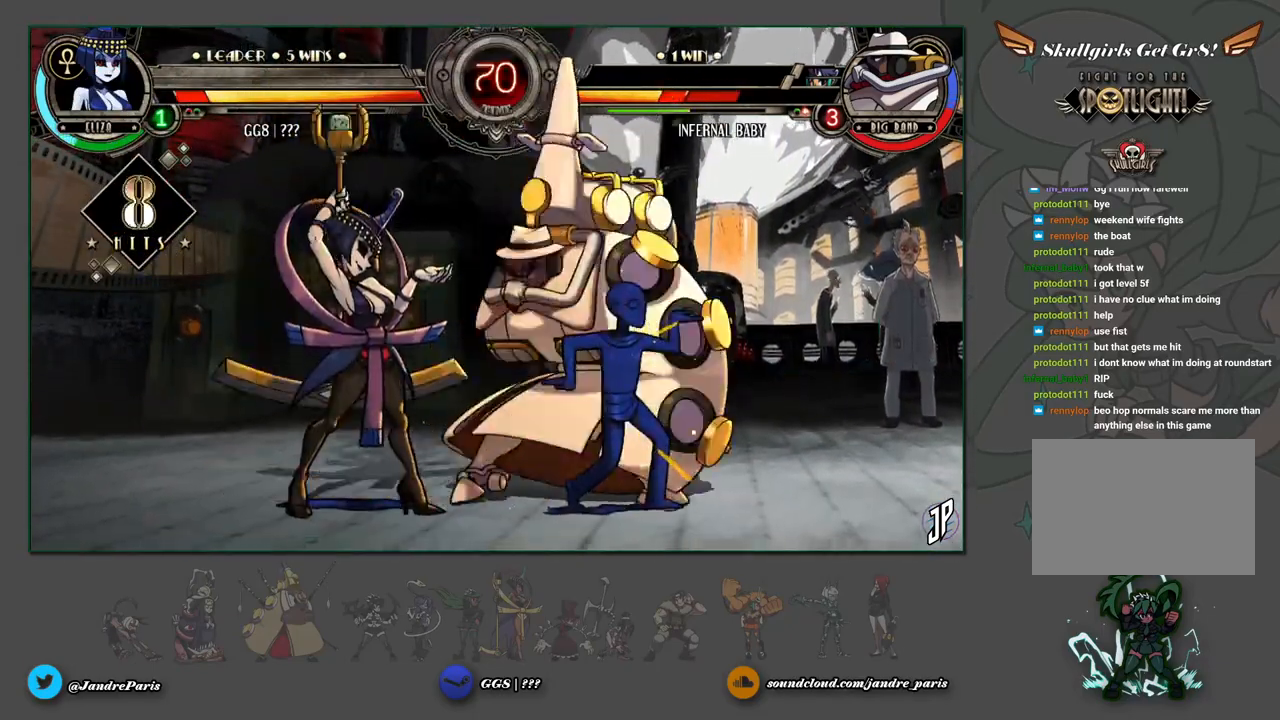
{"buttons": ["TRIANGLE"], "left_stick": "up-right", "events": [[50, "TRIANGLE", "up"], [333, "left_stick", "up-right"], [467, "TRIANGLE", "down"]]}
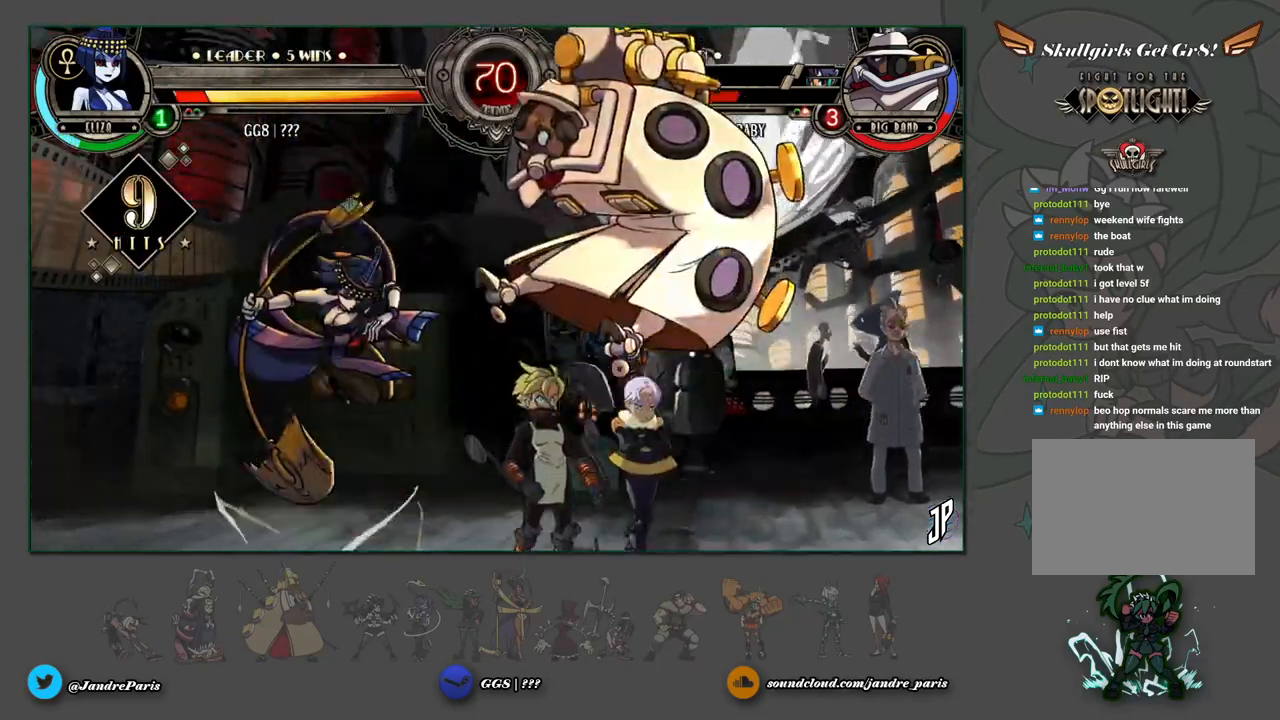
{"buttons": [], "left_stick": "center", "events": [[17, "TRIANGLE", "up"], [33, "left_stick", "center"], [333, "left_stick", "right"], [417, "CROSS", "down"], [417, "left_stick", "center"], [500, "CROSS", "up"]]}
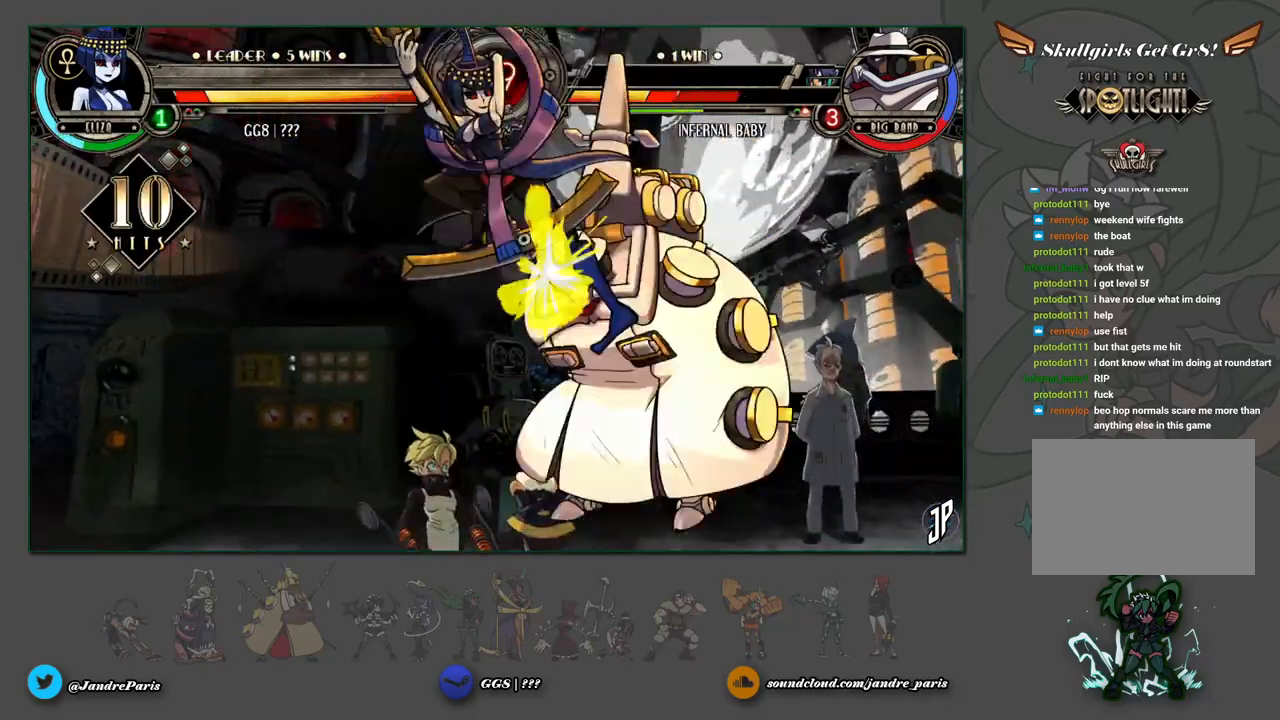
{"buttons": [], "left_stick": "center", "events": [[100, "TRIANGLE", "down"], [167, "TRIANGLE", "up"], [317, "R1", "down"], [383, "R1", "up"]]}
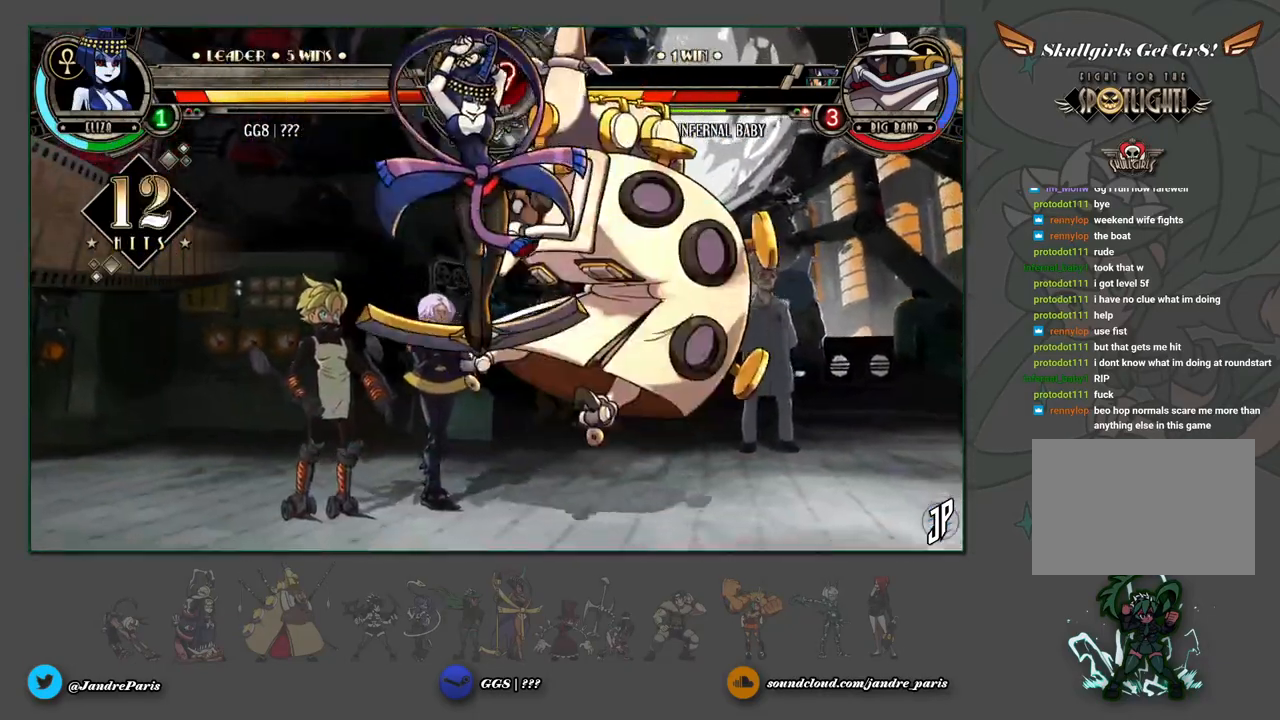
{"buttons": [], "left_stick": "up", "events": [[500, "left_stick", "up"]]}
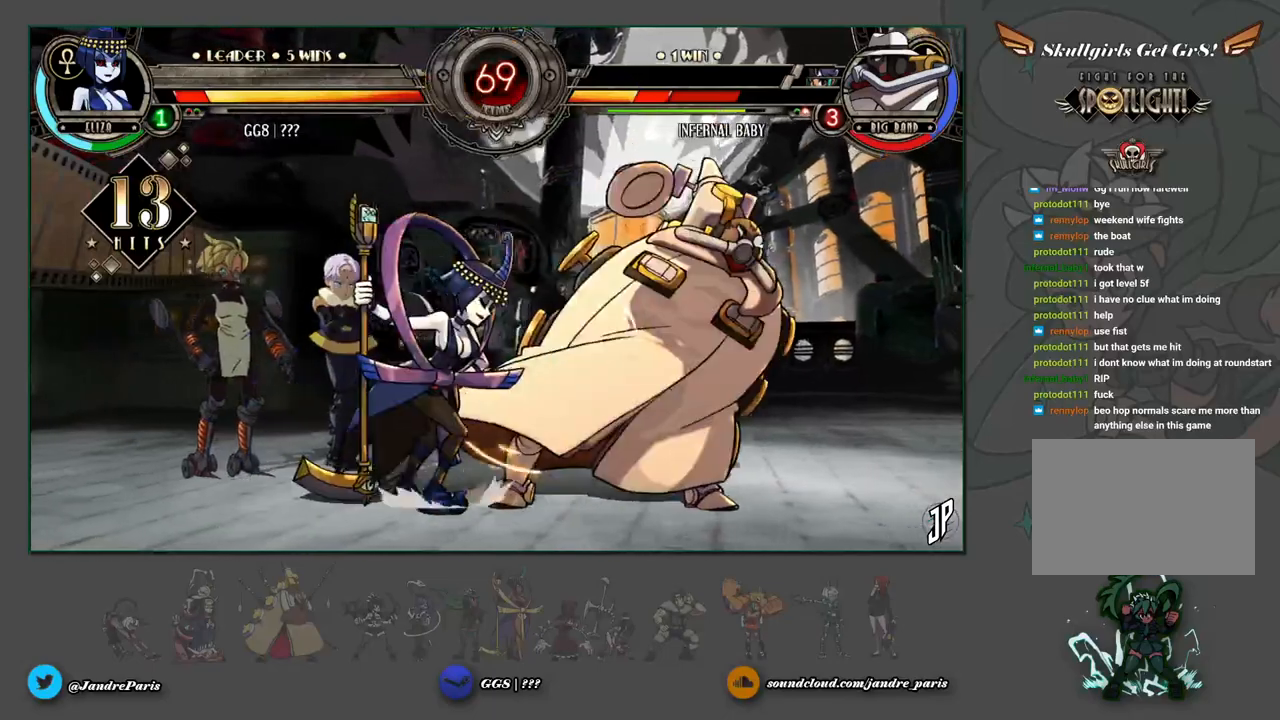
{"buttons": [], "left_stick": "center", "events": [[83, "CROSS", "down"], [83, "left_stick", "center"], [117, "CROSS", "up"], [300, "left_stick", "left"], [383, "SQUARE", "down"], [383, "left_stick", "center"], [433, "SQUARE", "up"]]}
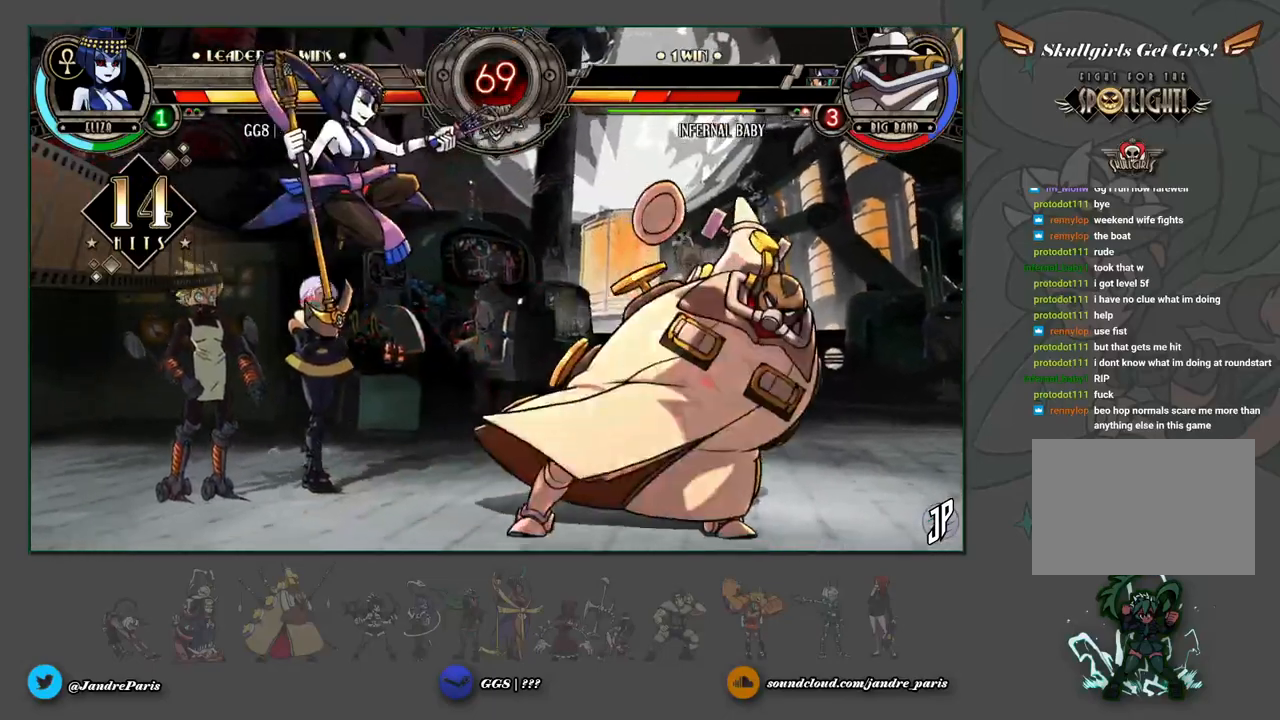
{"buttons": [], "left_stick": "right", "events": [[317, "left_stick", "right"]]}
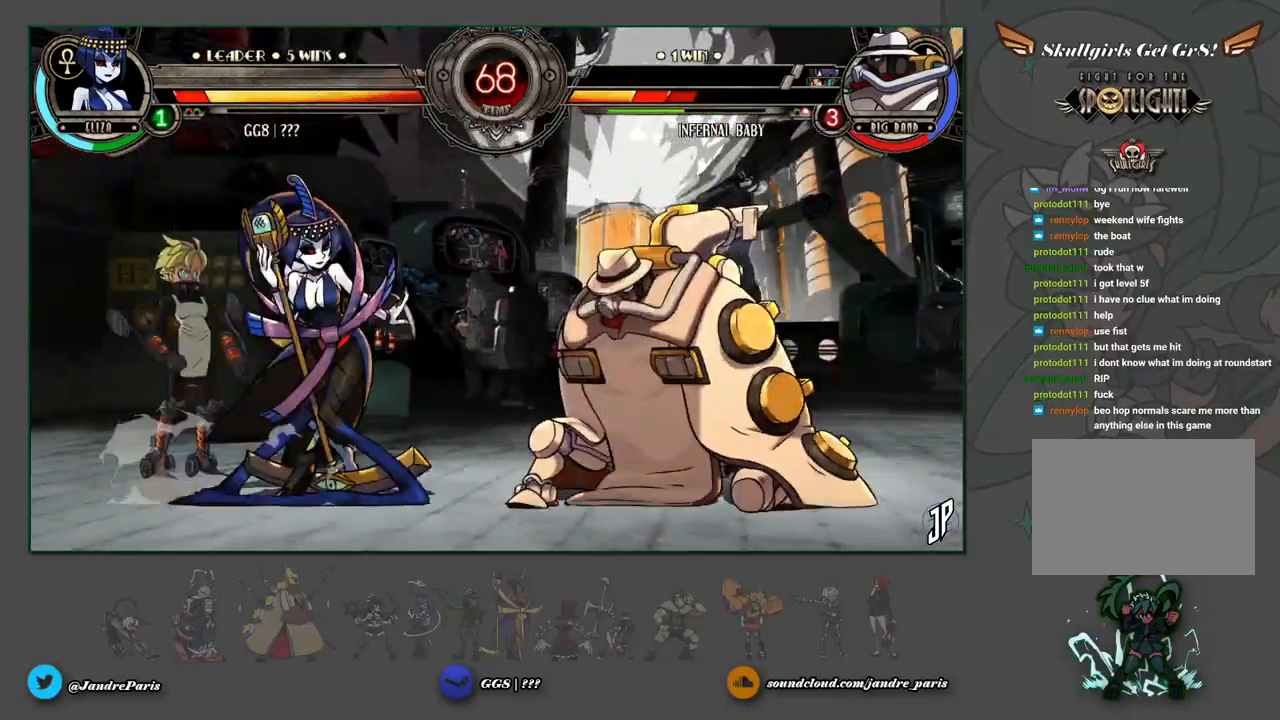
{"buttons": [], "left_stick": "down-left", "events": [[117, "CROSS", "down"], [117, "left_stick", "down-left"], [183, "CROSS", "up"], [250, "TRIANGLE", "down"], [317, "TRIANGLE", "up"]]}
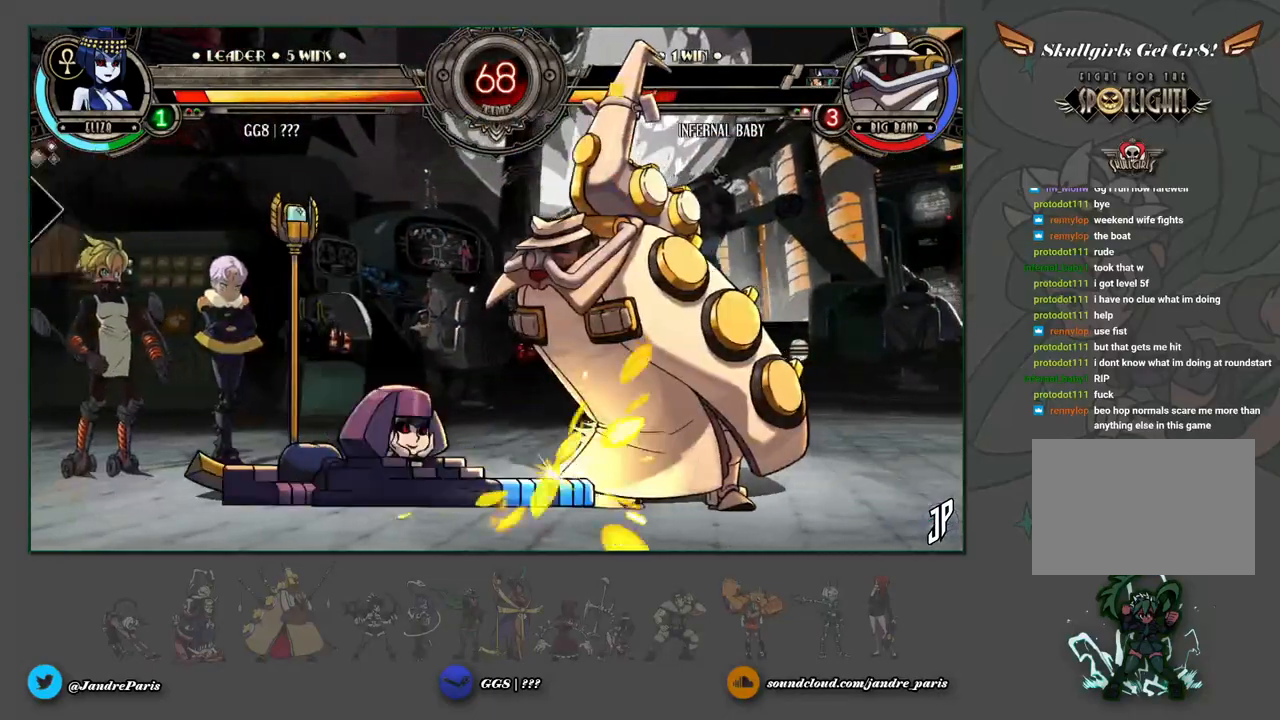
{"buttons": [], "left_stick": "center", "events": [[17, "R1", "down"], [67, "R1", "up"], [233, "left_stick", "center"]]}
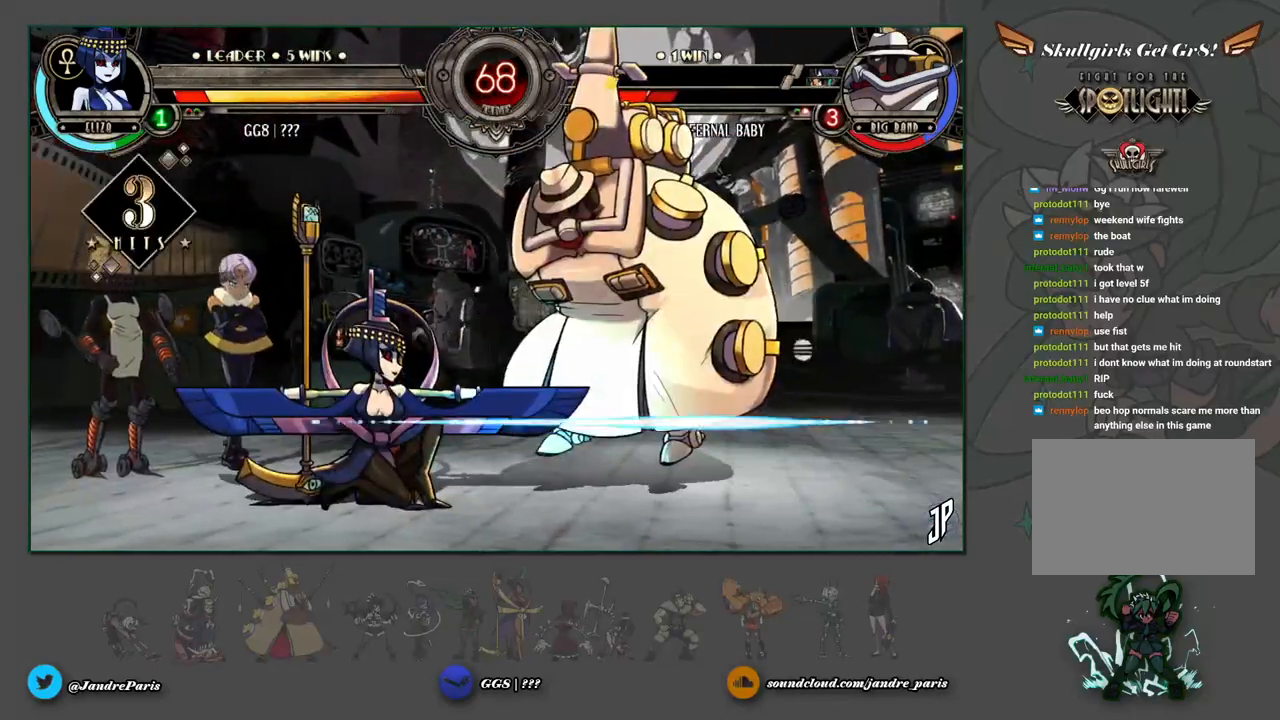
{"buttons": [], "left_stick": "right", "events": [[83, "left_stick", "down"], [250, "left_stick", "right"], [267, "CIRCLE", "down"], [333, "CIRCLE", "up"]]}
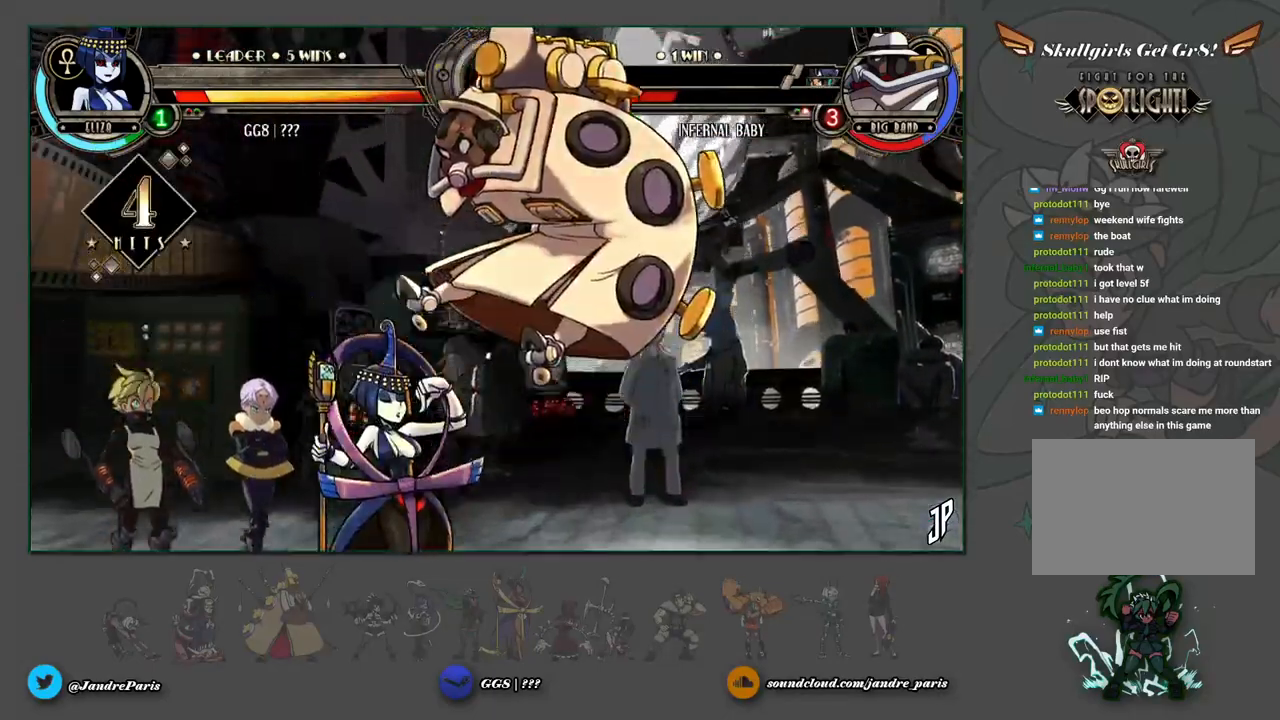
{"buttons": [], "left_stick": "right", "events": []}
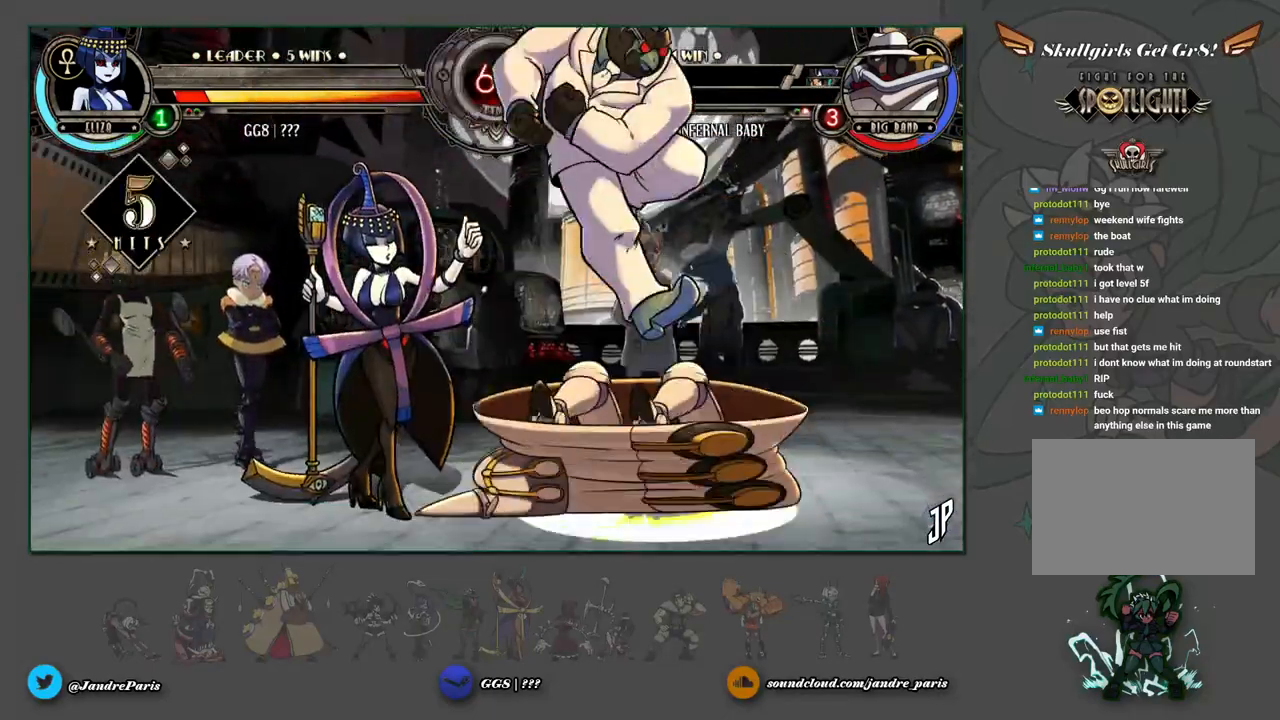
{"buttons": [], "left_stick": "down-right", "events": [[100, "left_stick", "center"], [167, "left_stick", "right"], [450, "left_stick", "down-right"]]}
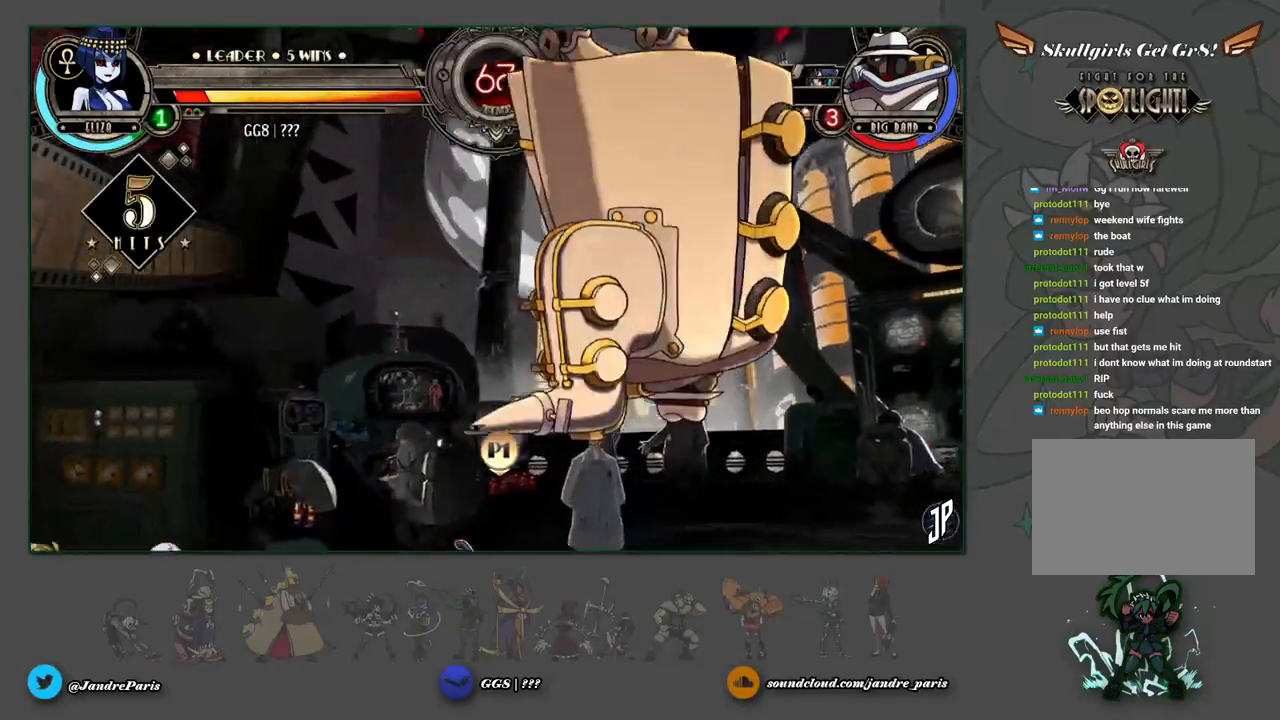
{"buttons": [], "left_stick": "center", "events": [[67, "R2", "down"], [133, "R2", "up"], [400, "left_stick", "center"]]}